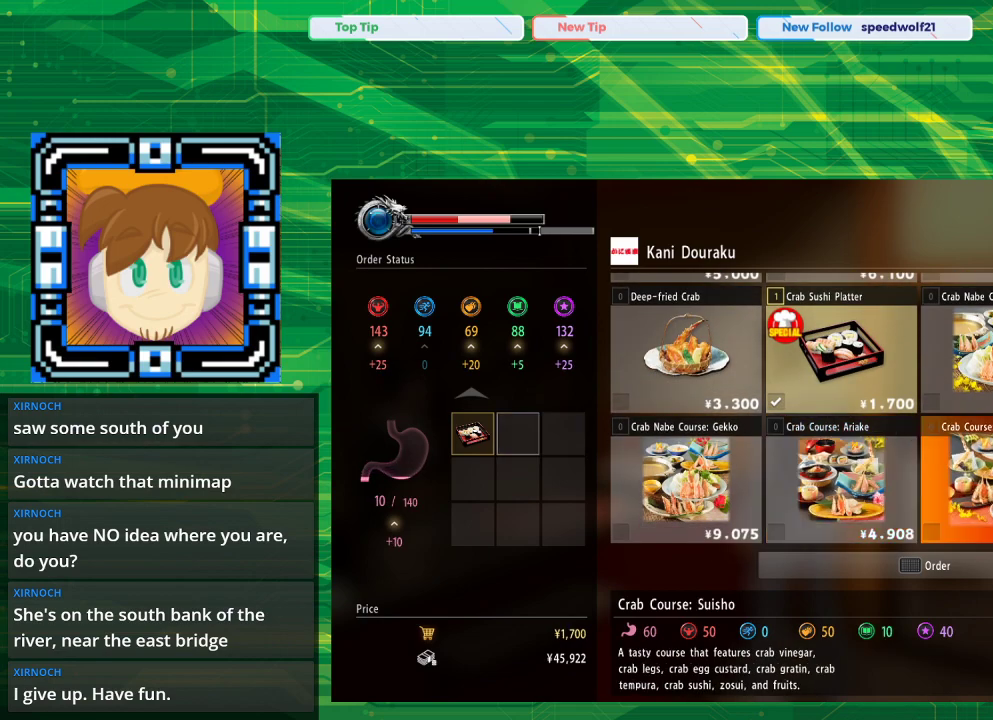
Gameplay with a controller (PlayStation layout); each line is a JSON object with the inputs held at the frame after it. "events" lists button and stick changes between this image and that frame as [ms after this image, input, new state], when the widget could be followed in between. Not read: L2 L3 R2 R3.
{"buttons": [], "left_stick": "center", "right_stick": "center", "events": [[150, "DPAD_RIGHT", "down"], [183, "DPAD_RIGHT", "up"]]}
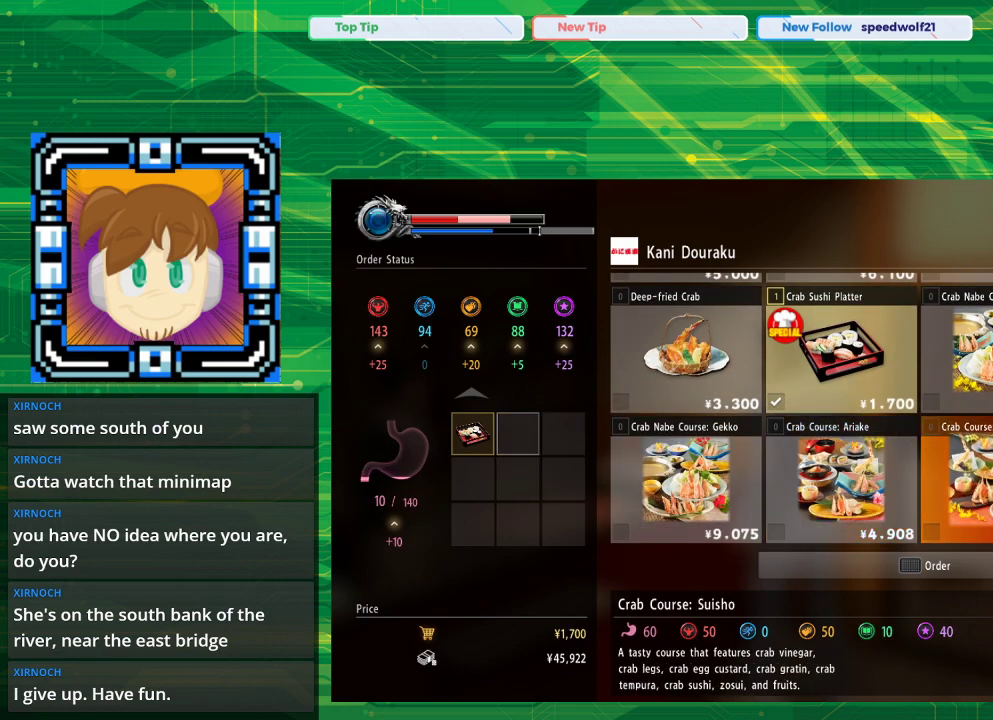
{"buttons": [], "left_stick": "center", "right_stick": "center", "events": []}
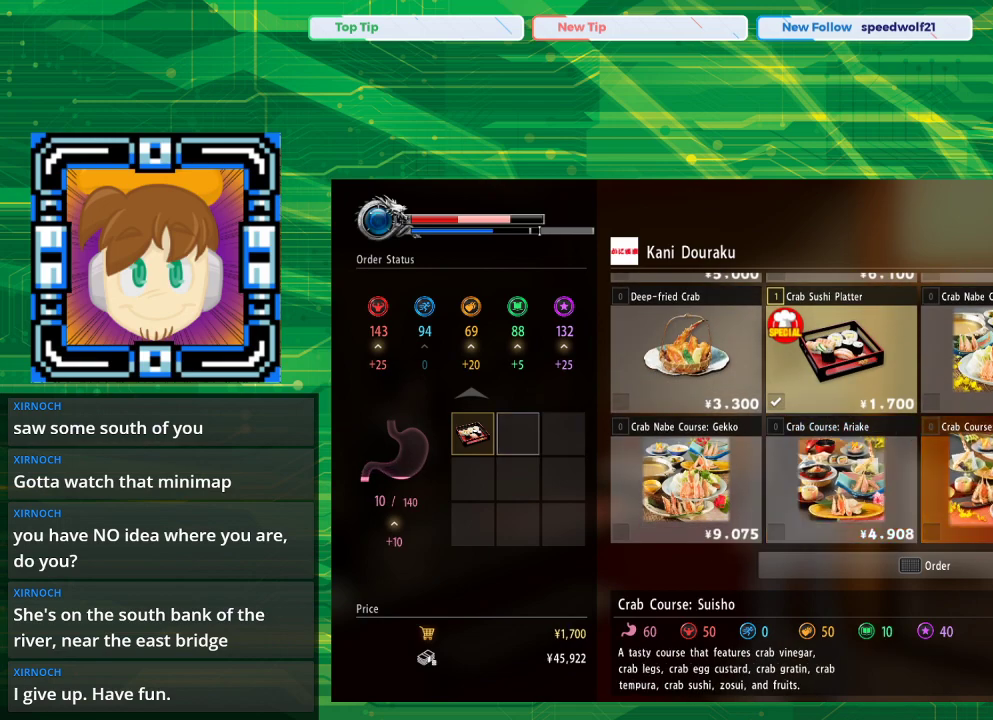
{"buttons": ["DPAD_LEFT"], "left_stick": "center", "right_stick": "center", "events": [[500, "DPAD_LEFT", "down"]]}
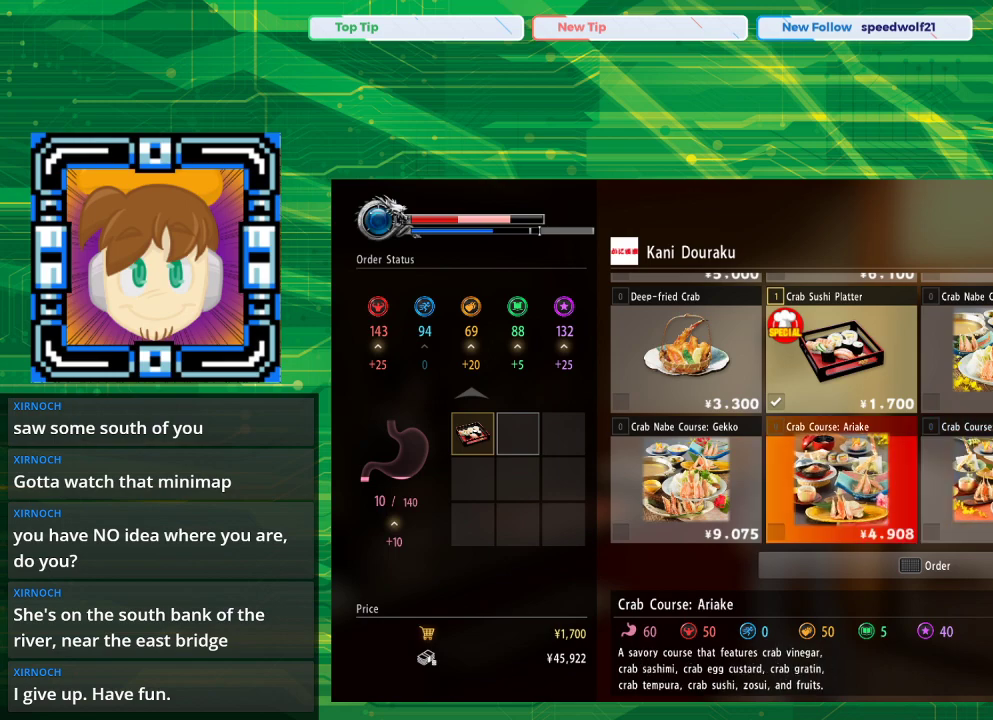
{"buttons": [], "left_stick": "center", "right_stick": "center", "events": [[217, "DPAD_LEFT", "up"]]}
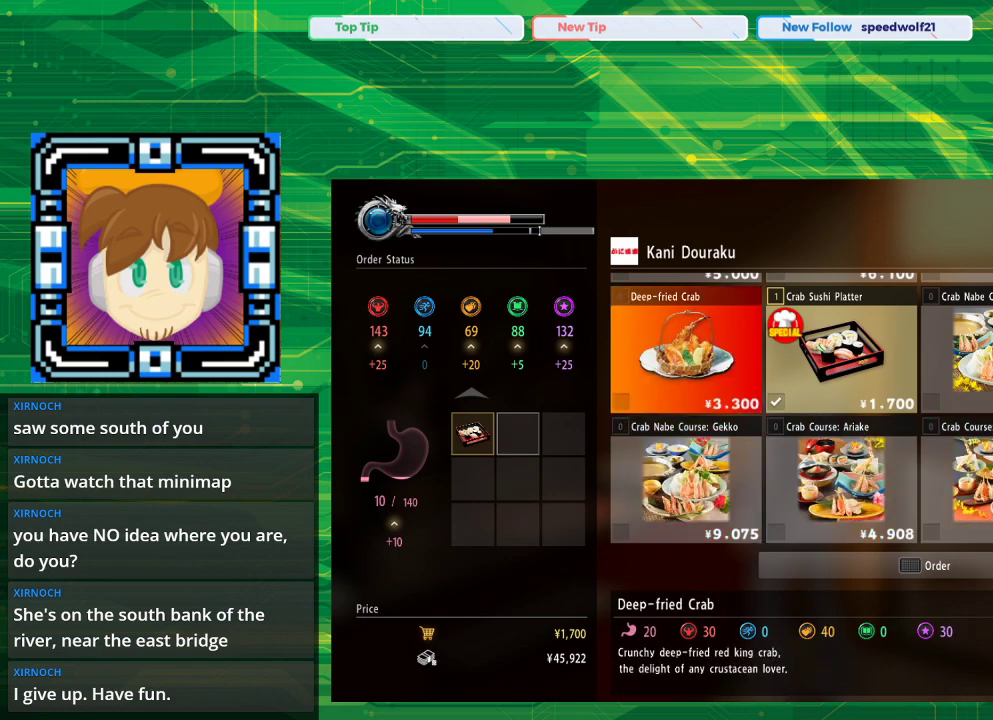
{"buttons": ["DPAD_UP"], "left_stick": "center", "right_stick": "center", "events": [[17, "DPAD_UP", "down"], [133, "DPAD_UP", "up"], [217, "DPAD_UP", "down"], [267, "DPAD_UP", "up"], [450, "DPAD_UP", "down"]]}
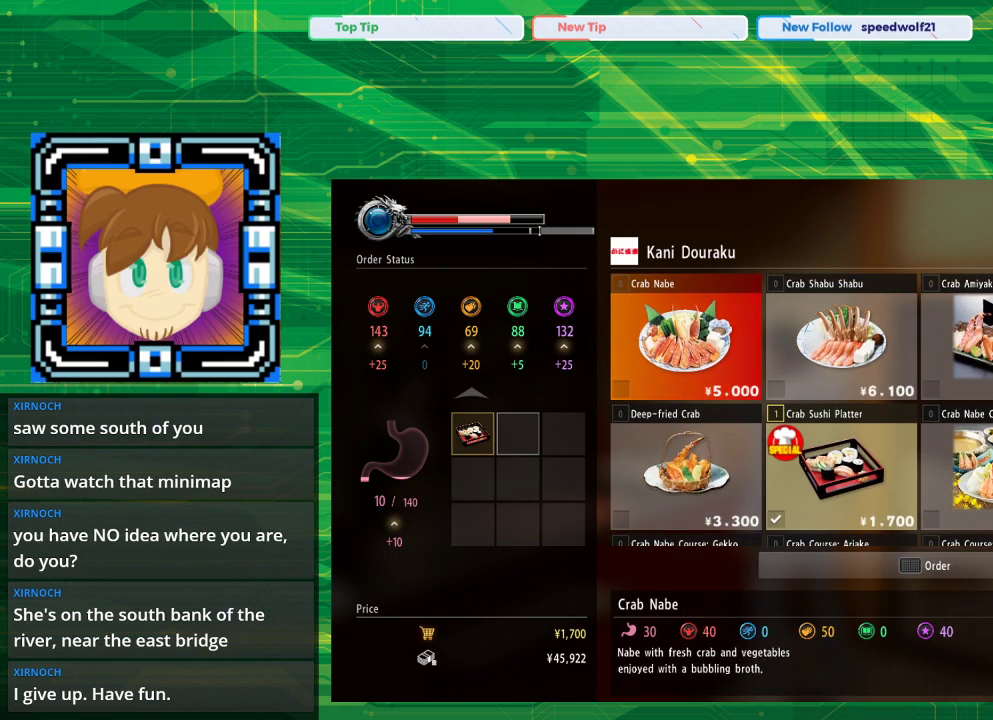
{"buttons": [], "left_stick": "center", "right_stick": "center", "events": [[67, "DPAD_UP", "up"], [433, "DPAD_RIGHT", "down"], [467, "DPAD_RIGHT", "up"]]}
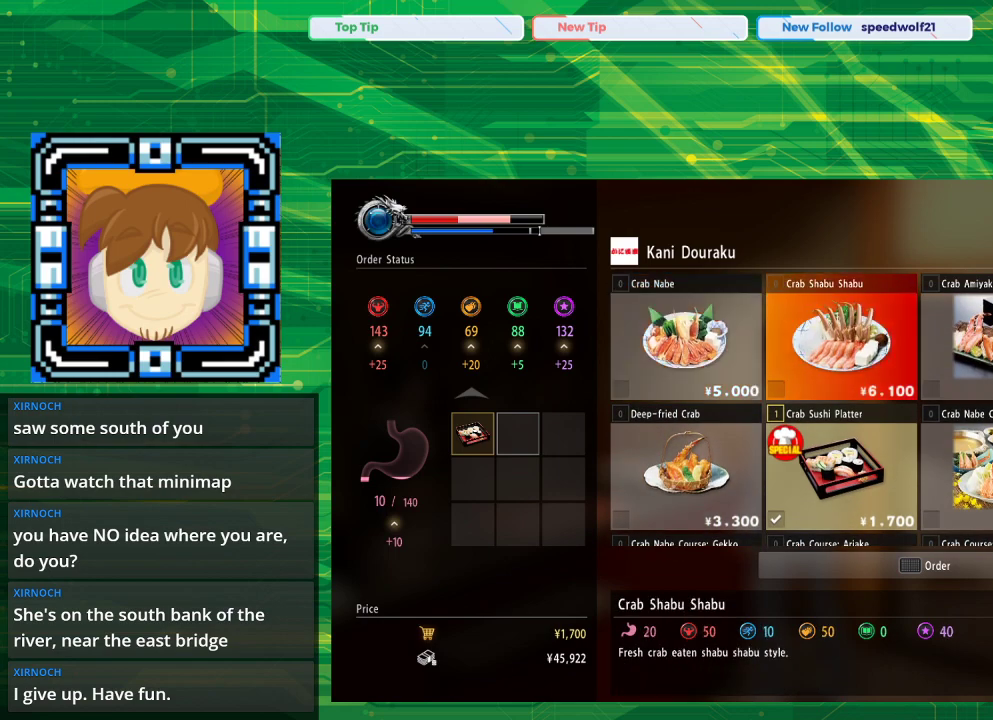
{"buttons": [], "left_stick": "center", "right_stick": "center", "events": [[67, "DPAD_RIGHT", "down"], [250, "DPAD_RIGHT", "up"], [300, "DPAD_RIGHT", "down"], [350, "DPAD_RIGHT", "up"]]}
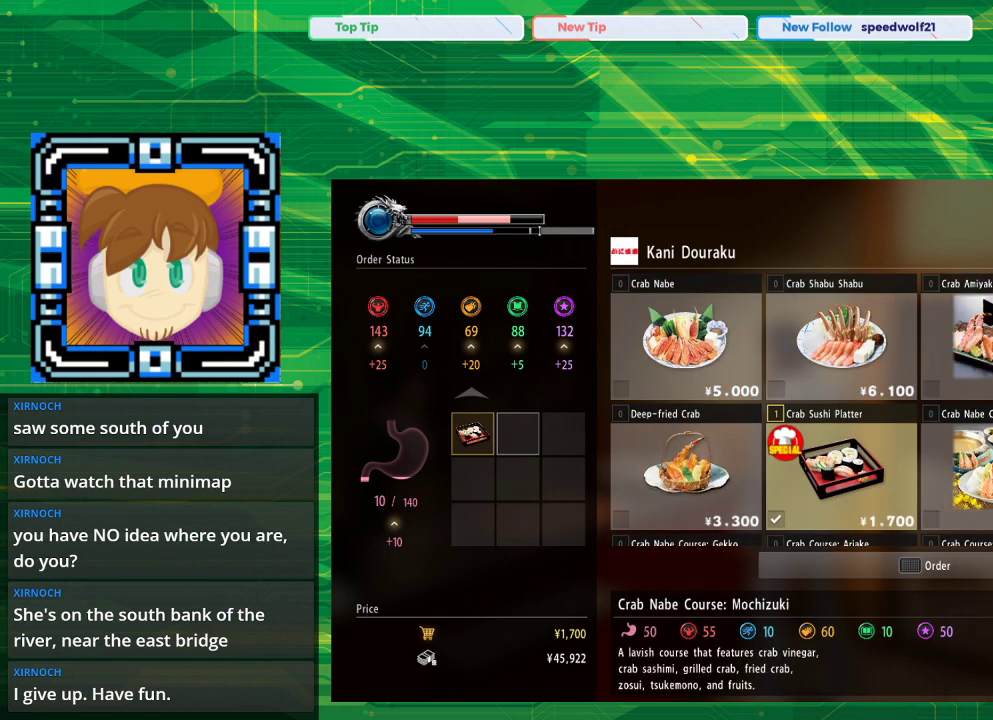
{"buttons": ["DPAD_DOWN"], "left_stick": "center", "right_stick": "center", "events": [[33, "DPAD_DOWN", "down"]]}
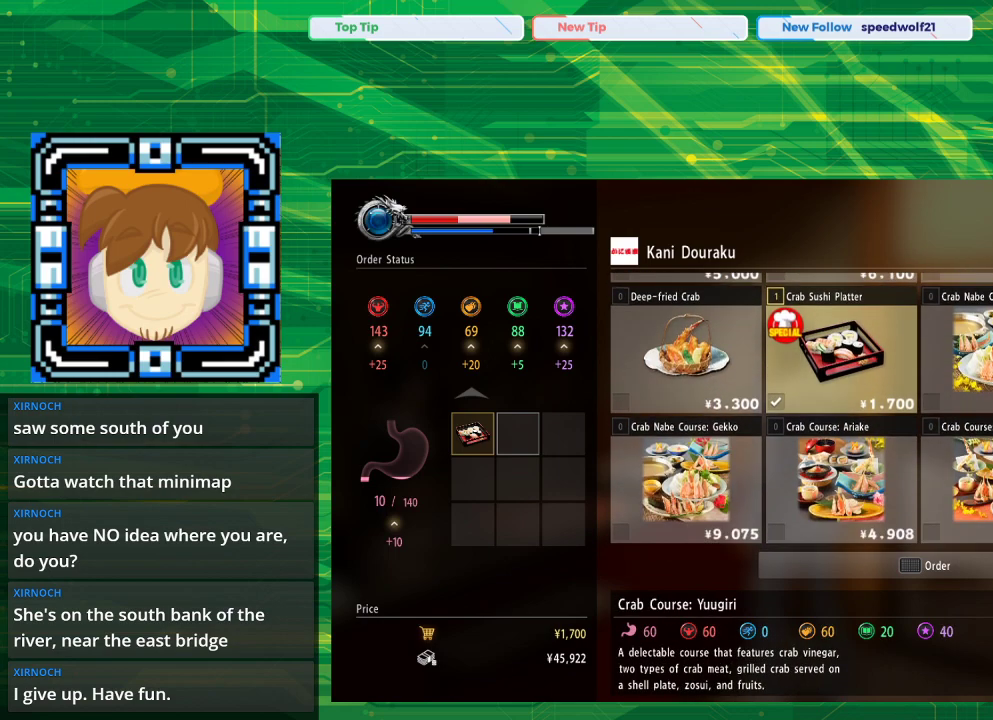
{"buttons": [], "left_stick": "center", "right_stick": "center", "events": [[150, "DPAD_DOWN", "up"], [250, "DPAD_DOWN", "down"], [450, "DPAD_DOWN", "up"]]}
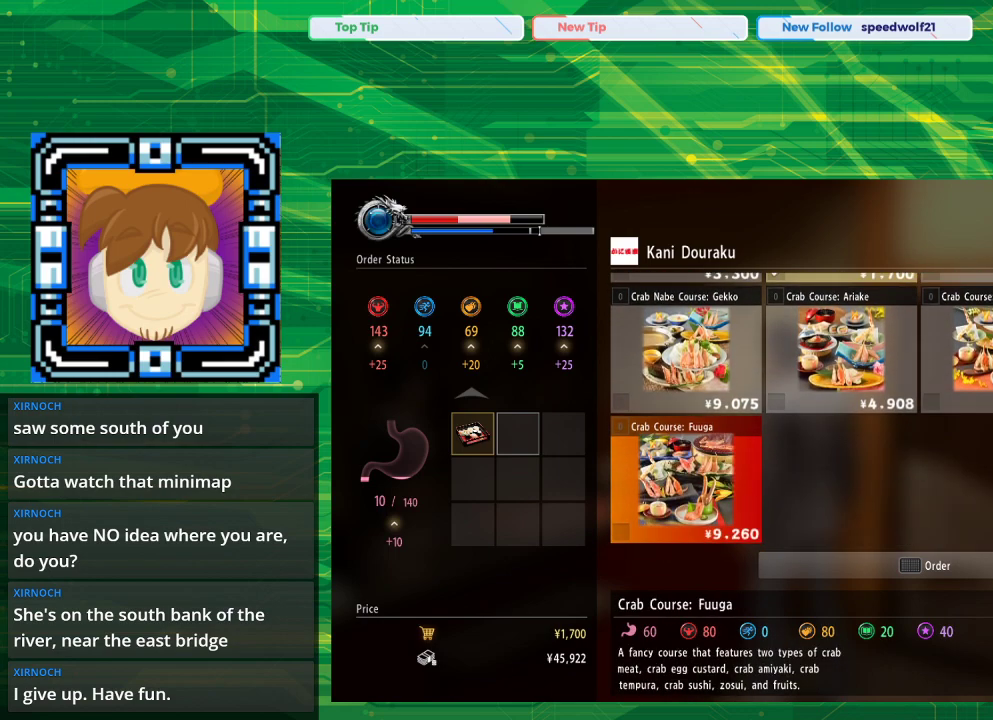
{"buttons": [], "left_stick": "center", "right_stick": "center", "events": [[250, "DPAD_LEFT", "down"], [317, "DPAD_LEFT", "up"]]}
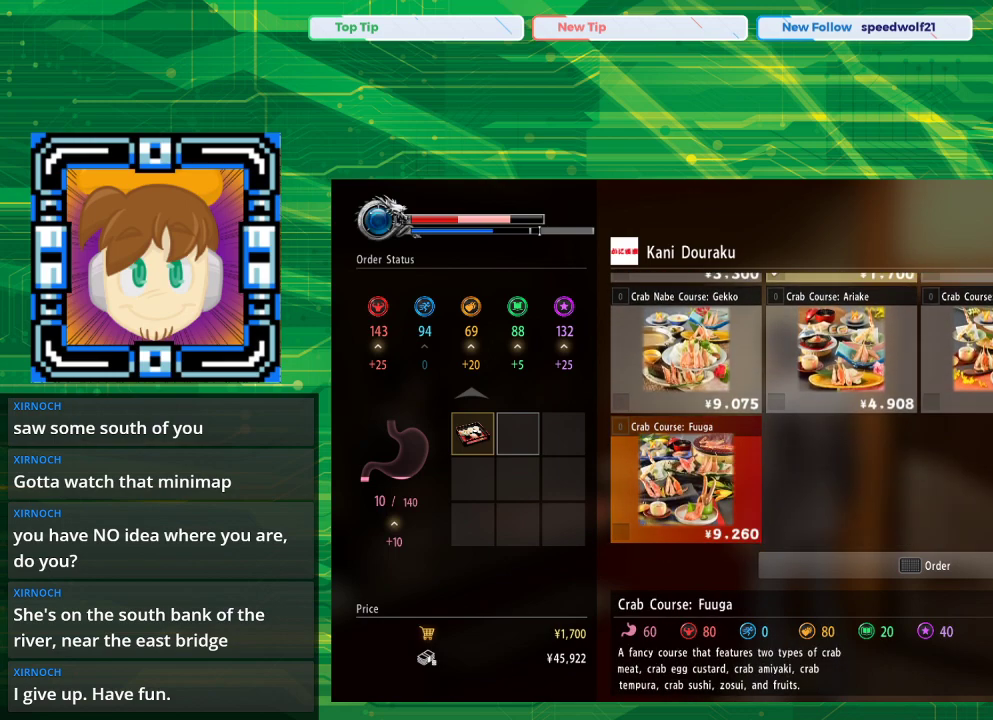
{"buttons": [], "left_stick": "center", "right_stick": "center", "events": []}
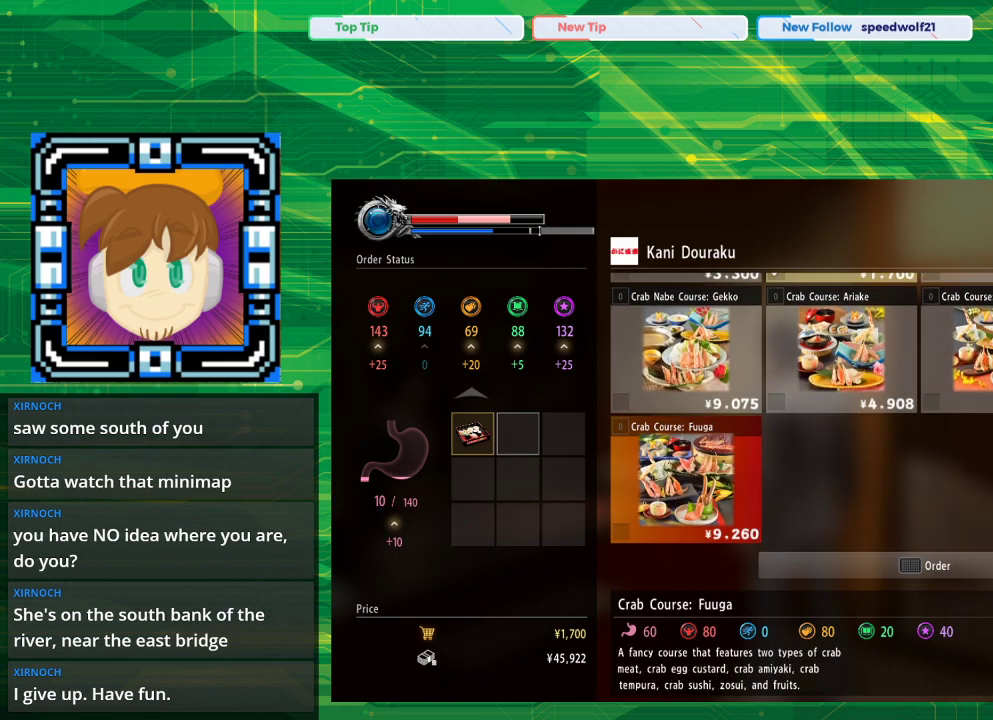
{"buttons": [], "left_stick": "center", "right_stick": "center", "events": []}
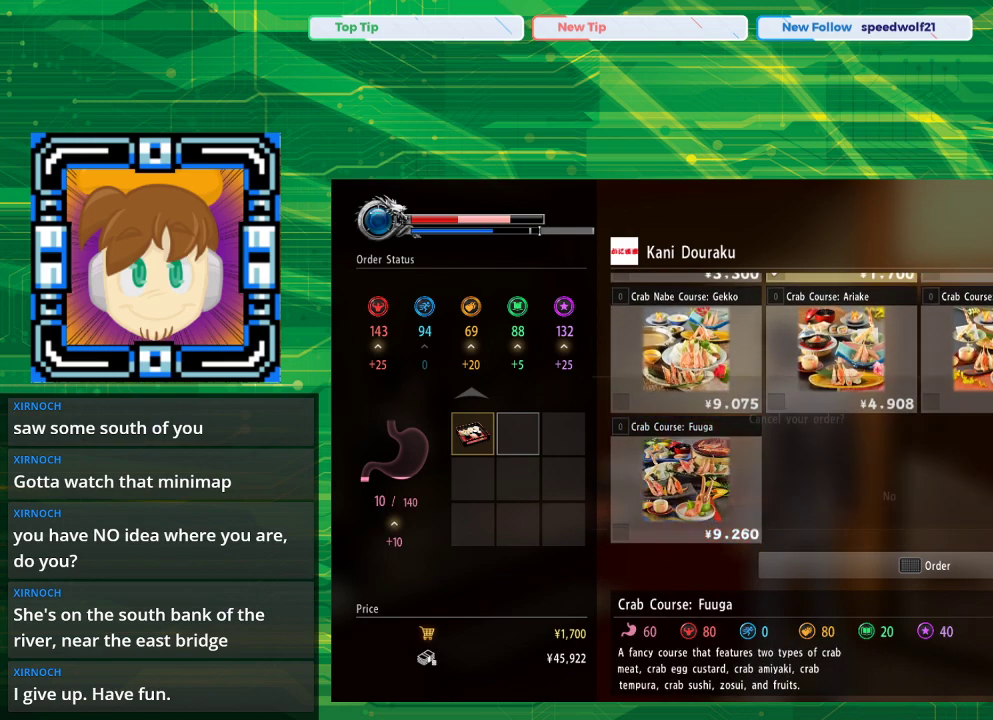
{"buttons": [], "left_stick": "center", "right_stick": "center", "events": [[17, "CIRCLE", "down"], [83, "CIRCLE", "up"]]}
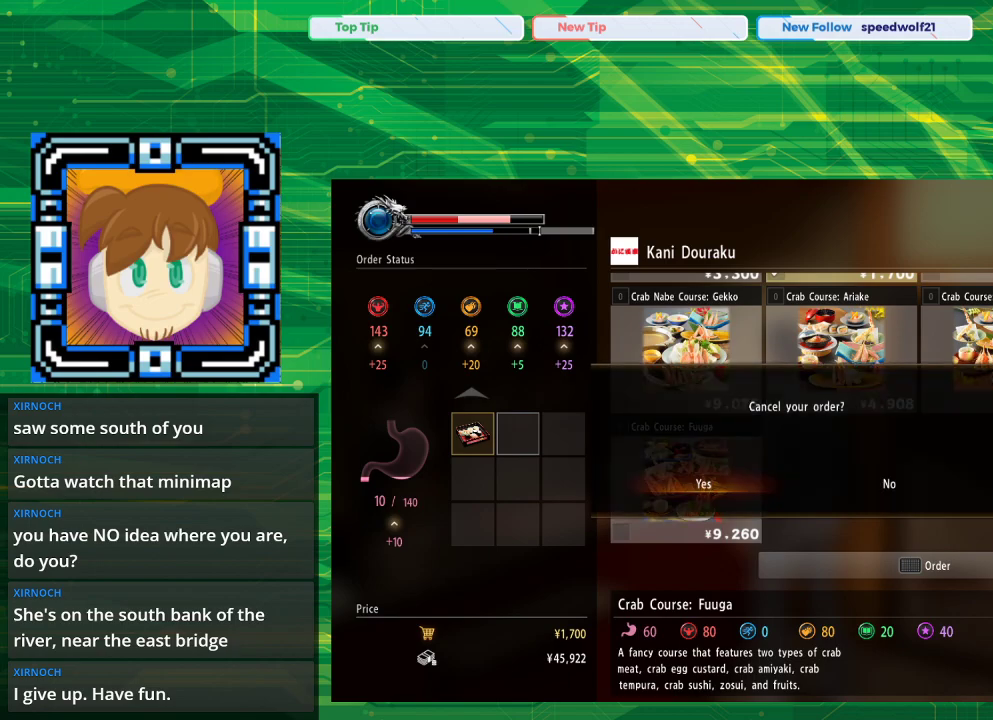
{"buttons": ["CROSS"], "left_stick": "center", "right_stick": "center", "events": [[483, "CROSS", "down"]]}
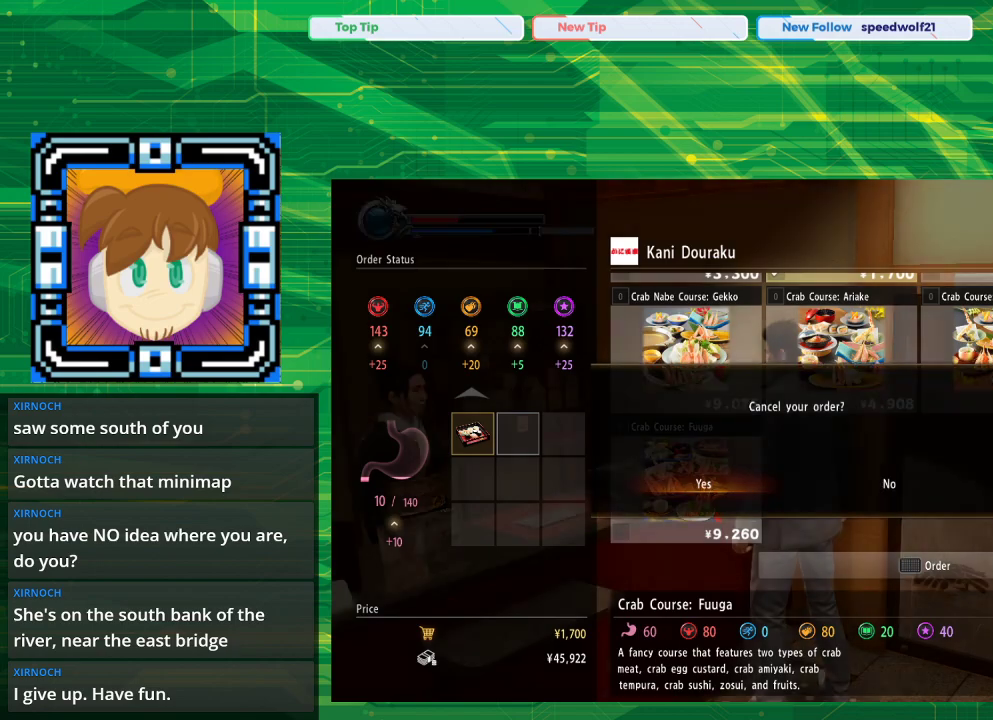
{"buttons": [], "left_stick": "center", "right_stick": "center", "events": [[150, "CROSS", "up"]]}
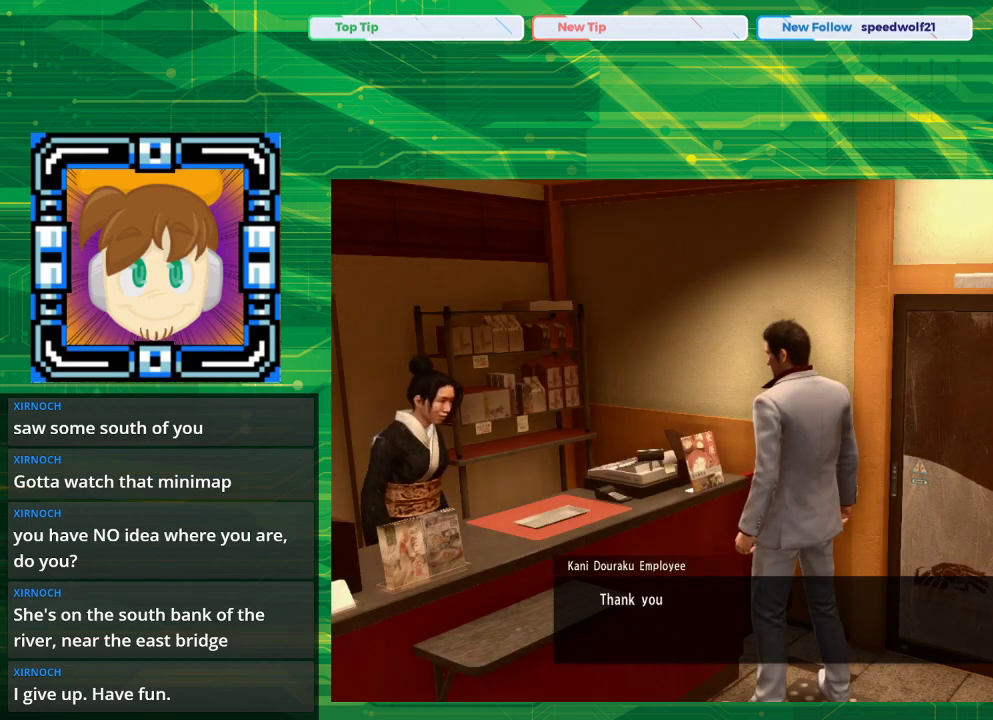
{"buttons": [], "left_stick": "center", "right_stick": "center", "events": []}
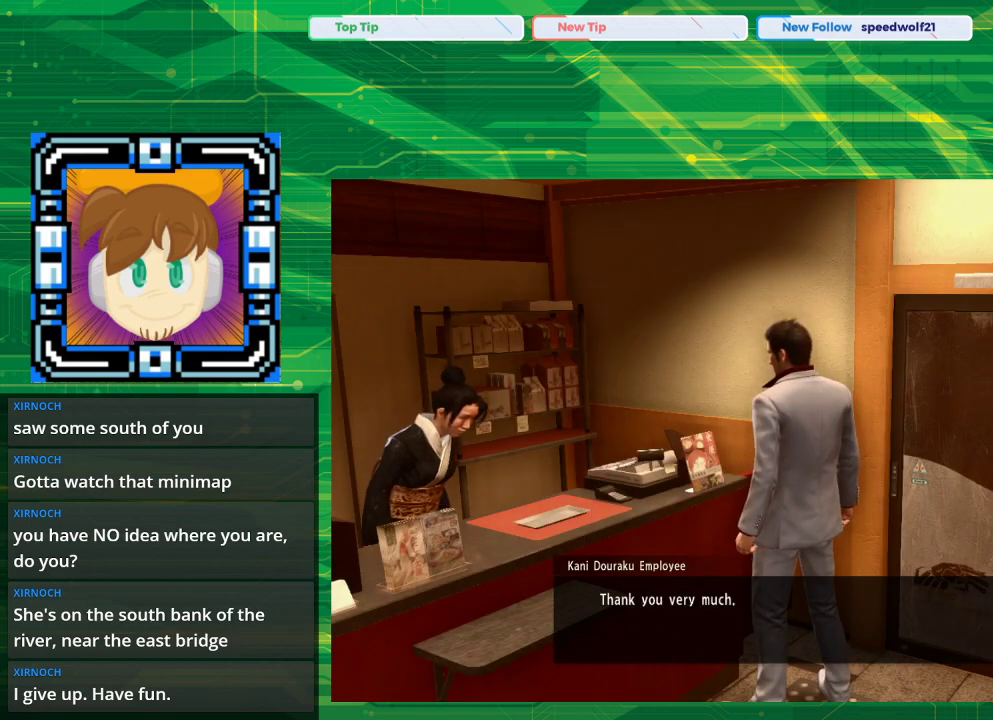
{"buttons": [], "left_stick": "center", "right_stick": "center", "events": [[333, "CROSS", "down"], [350, "CROSS", "up"]]}
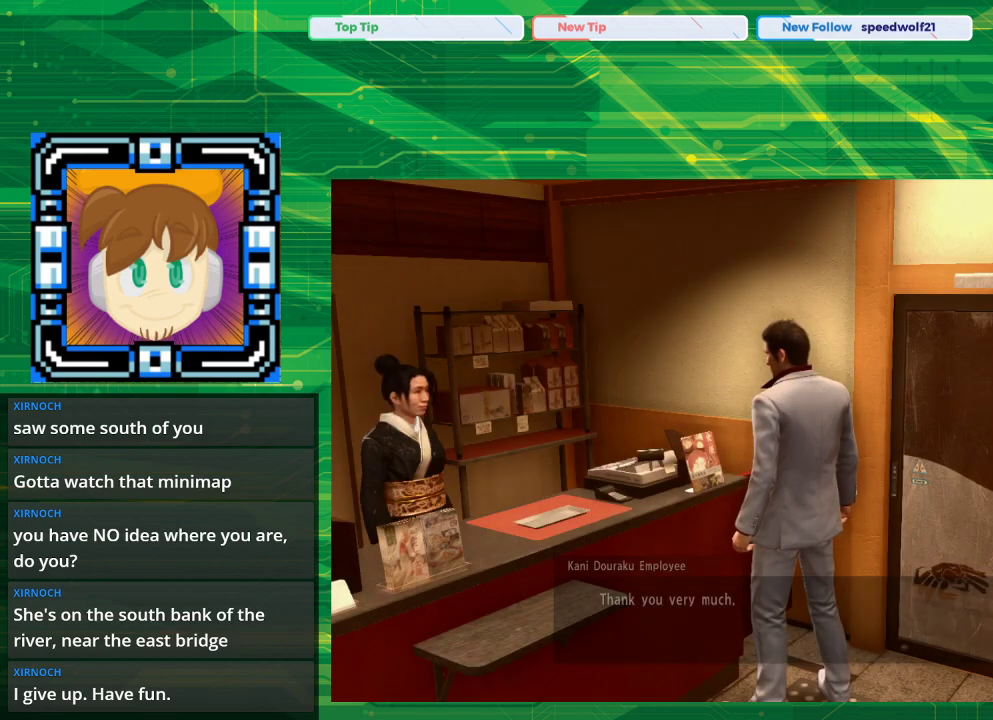
{"buttons": [], "left_stick": "down", "right_stick": "left", "events": [[267, "right_stick", "left"], [367, "left_stick", "down"]]}
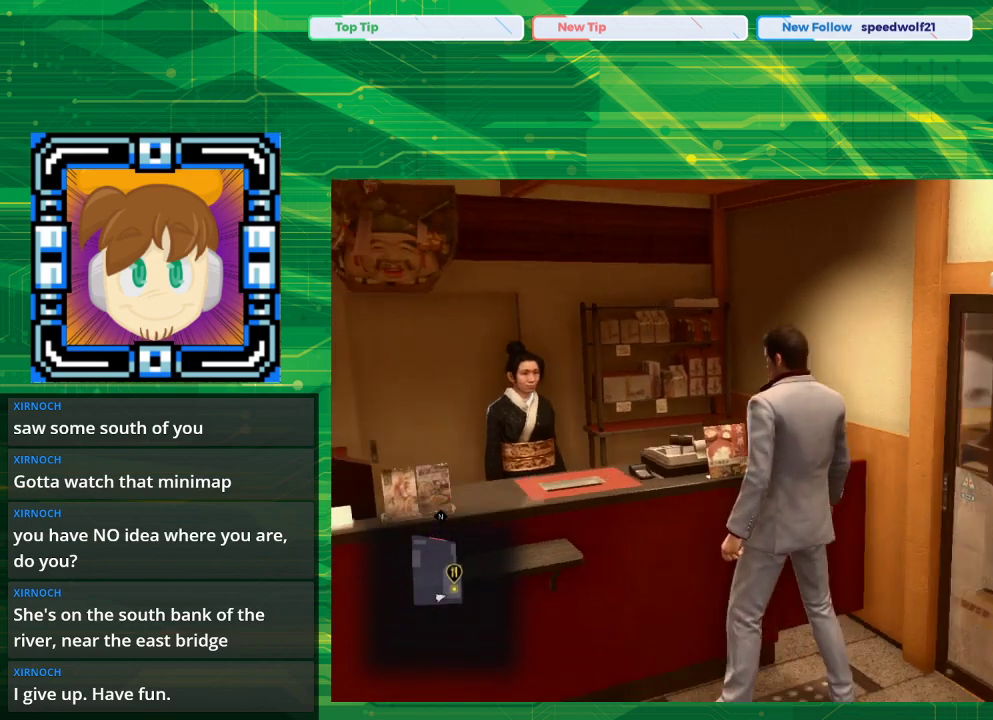
{"buttons": [], "left_stick": "left", "right_stick": "left", "events": [[133, "left_stick", "down-left"], [433, "left_stick", "left"]]}
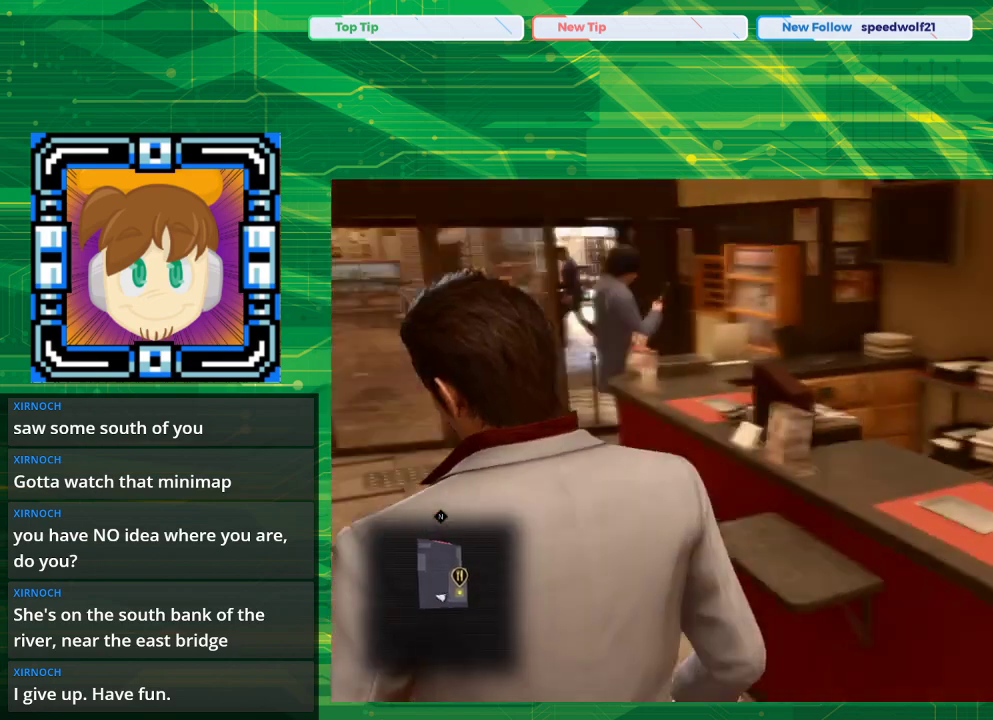
{"buttons": [], "left_stick": "up", "right_stick": "center", "events": [[133, "left_stick", "up-left"], [217, "right_stick", "center"], [333, "left_stick", "up"]]}
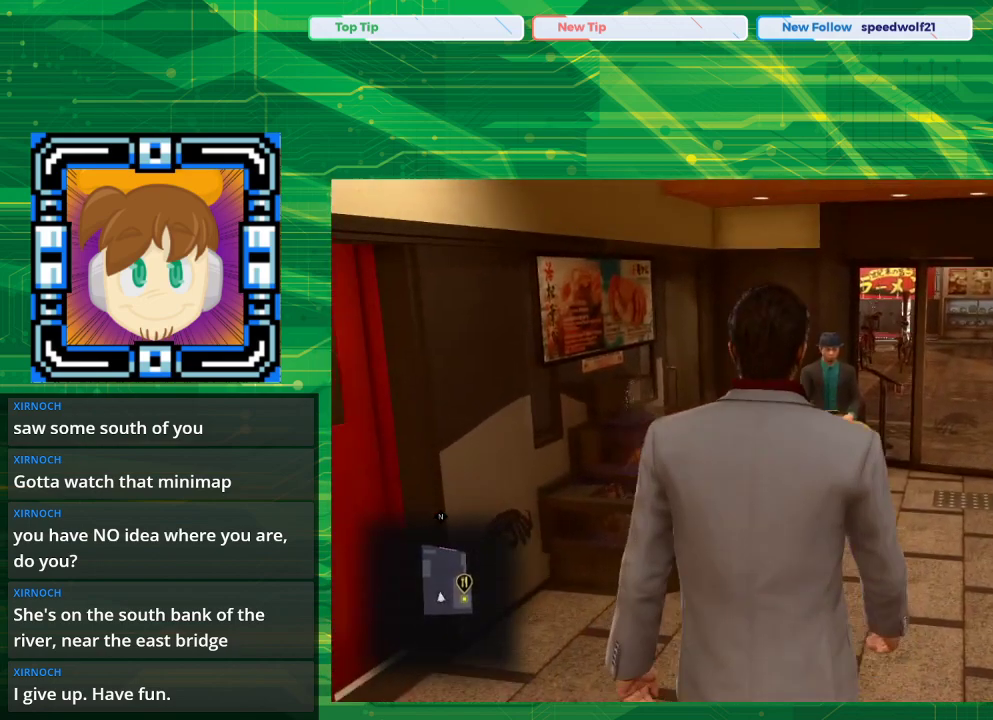
{"buttons": [], "left_stick": "up", "right_stick": "center", "events": []}
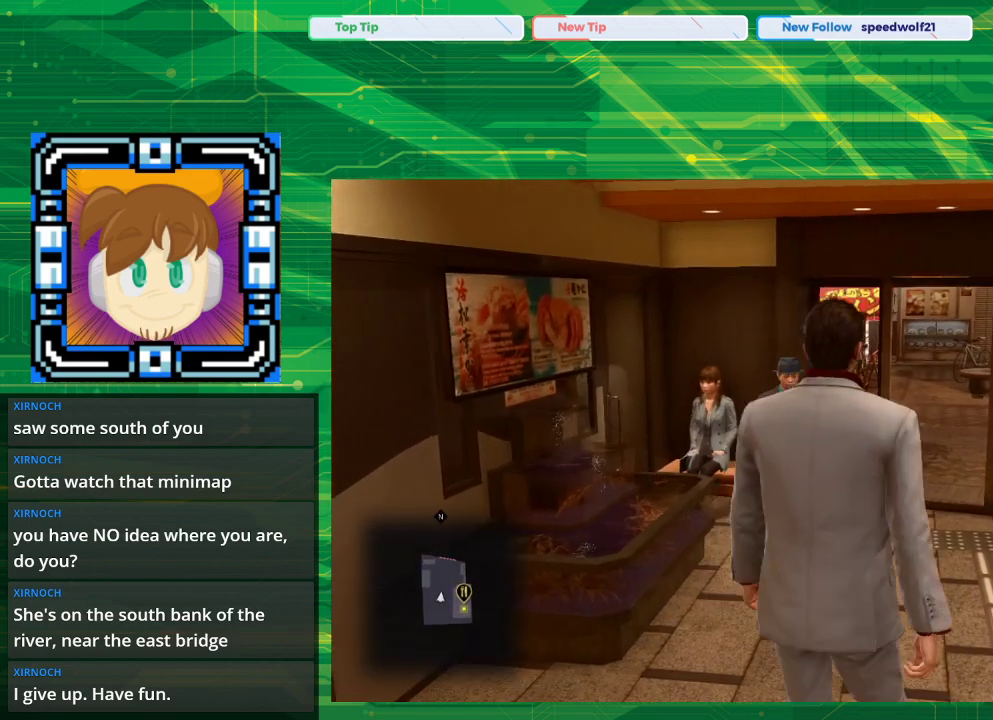
{"buttons": [], "left_stick": "up", "right_stick": "center", "events": []}
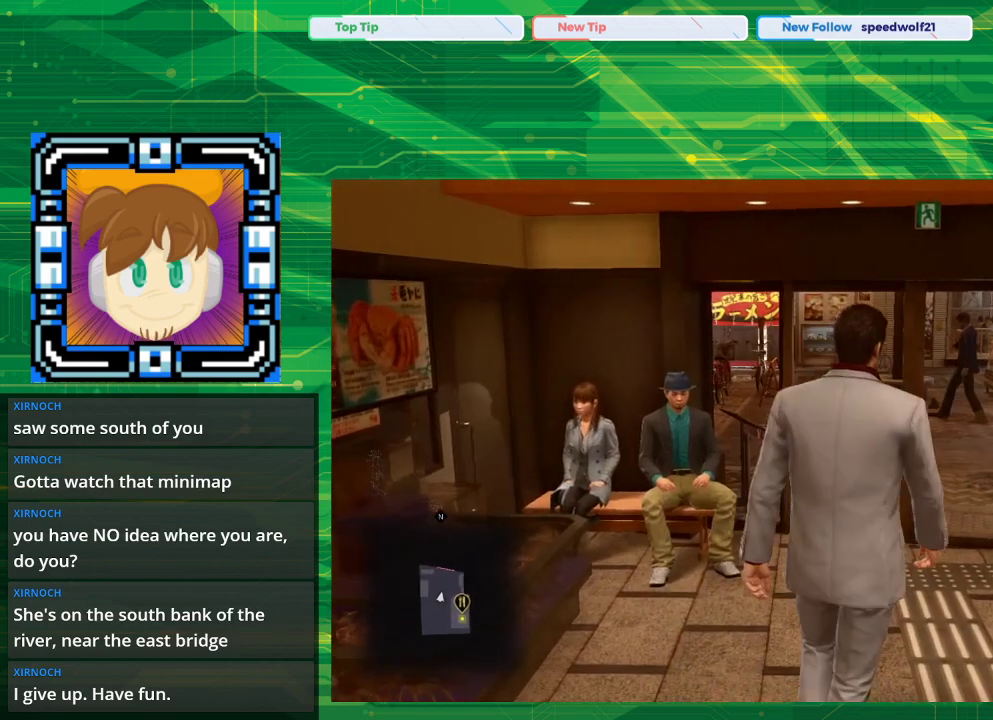
{"buttons": [], "left_stick": "up", "right_stick": "center", "events": []}
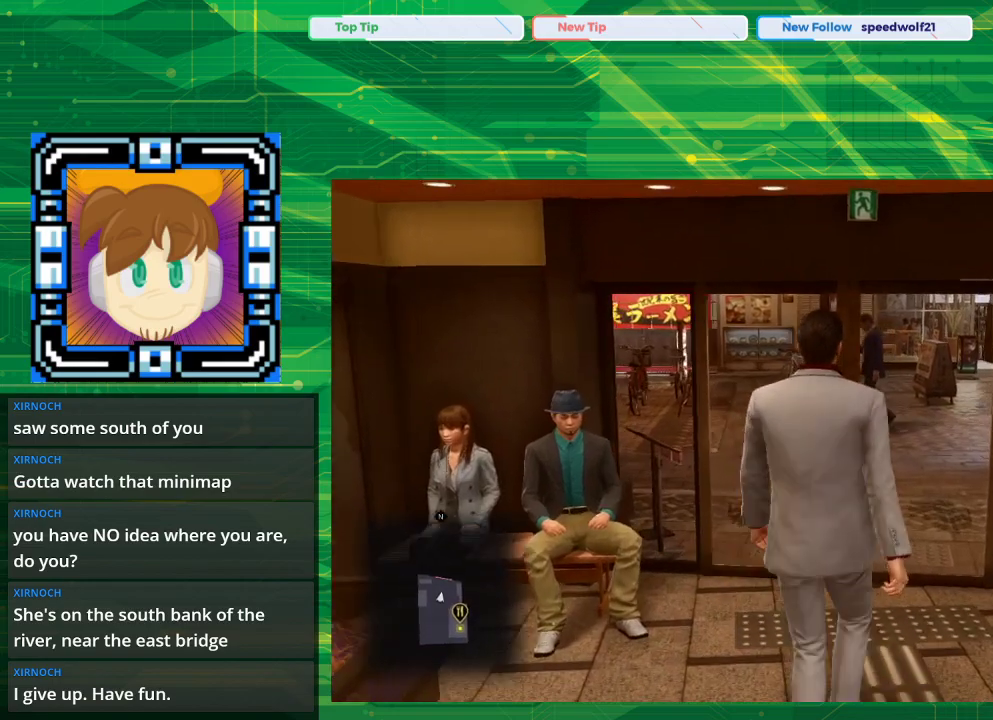
{"buttons": [], "left_stick": "up", "right_stick": "center", "events": []}
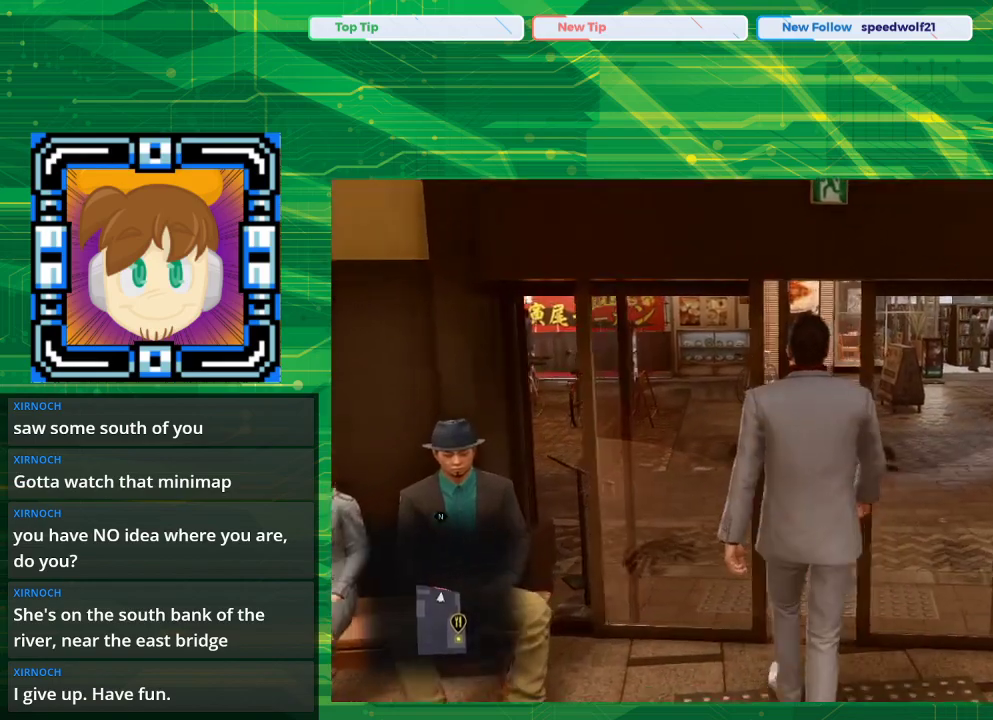
{"buttons": [], "left_stick": "up", "right_stick": "center", "events": []}
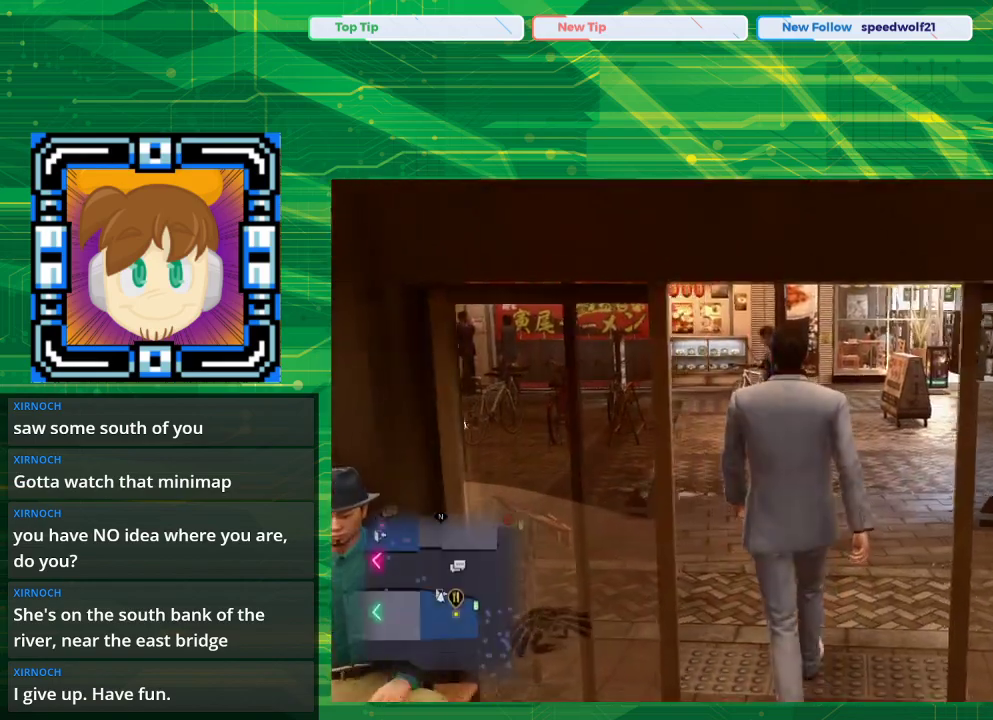
{"buttons": [], "left_stick": "up", "right_stick": "center", "events": []}
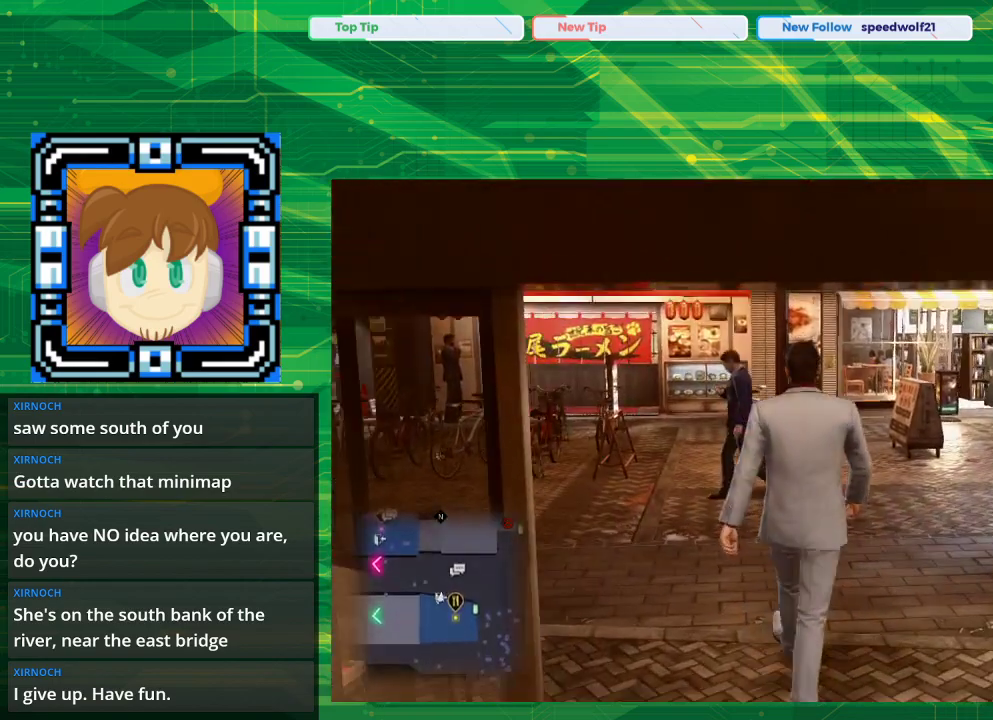
{"buttons": [], "left_stick": "up", "right_stick": "center", "events": []}
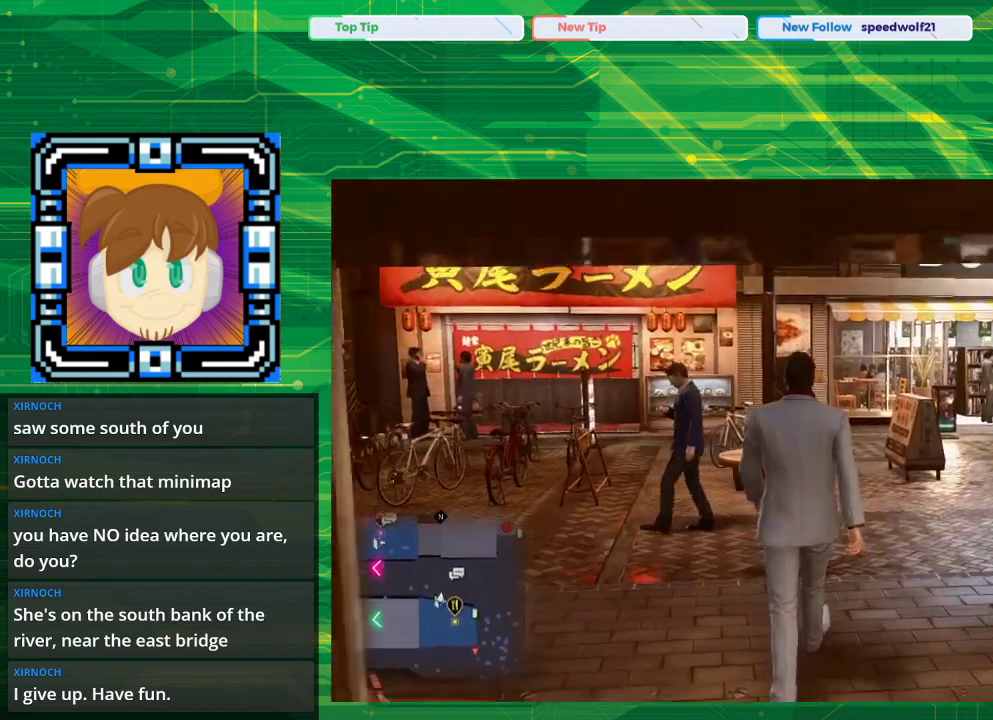
{"buttons": [], "left_stick": "up-left", "right_stick": "left", "events": [[167, "left_stick", "up-left"], [167, "right_stick", "left"]]}
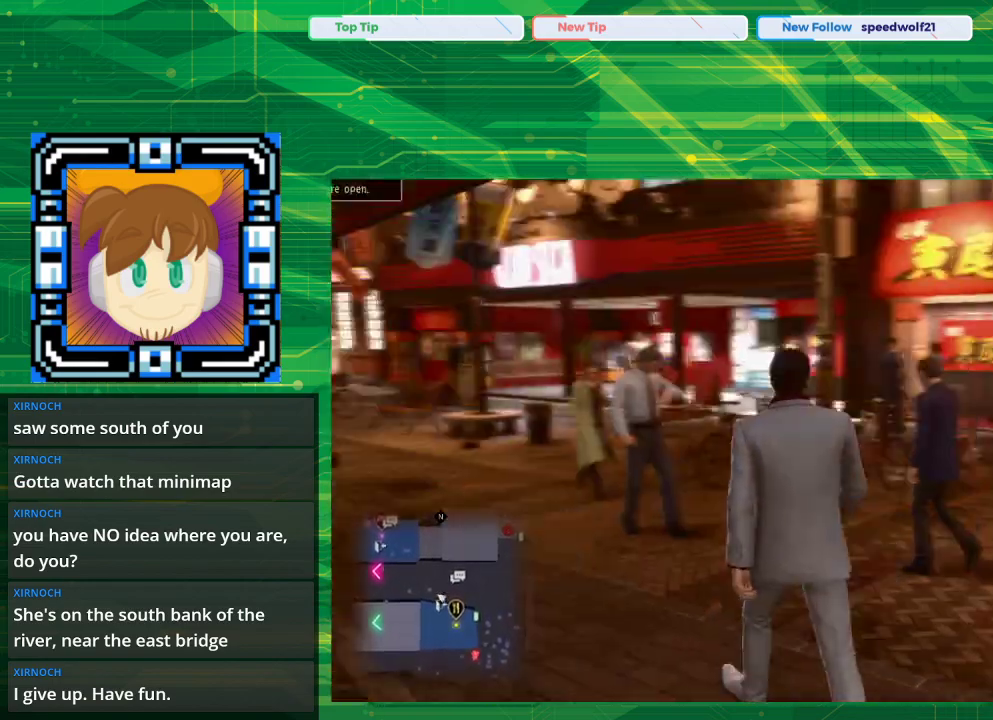
{"buttons": [], "left_stick": "up", "right_stick": "left", "events": [[150, "left_stick", "up"], [317, "right_stick", "center"], [450, "right_stick", "left"]]}